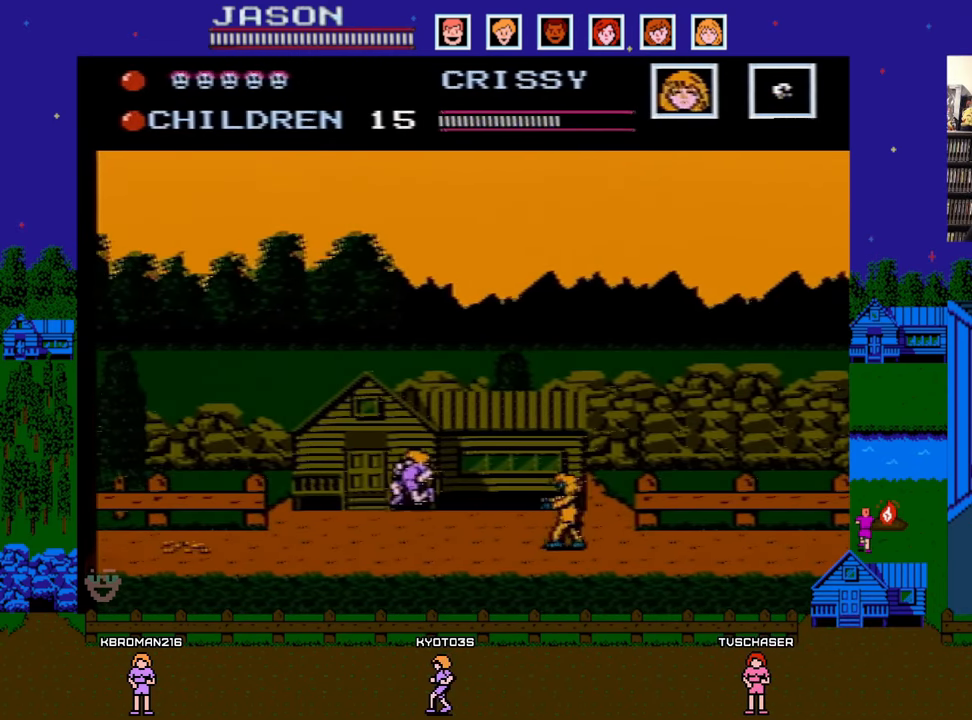
Gameplay with a controller (Nintendo layout); each line is a JSON object with the inputs held at the frame after it. "events" lists button and stick changes between this image and that frame as [ms after this image, input, new state], when the widget could be followed in between. Not read: L3 R3.
{"buttons": [], "events": [[150, "DPAD_UP", "down"], [167, "DPAD_LEFT", "up"], [267, "DPAD_UP", "up"]]}
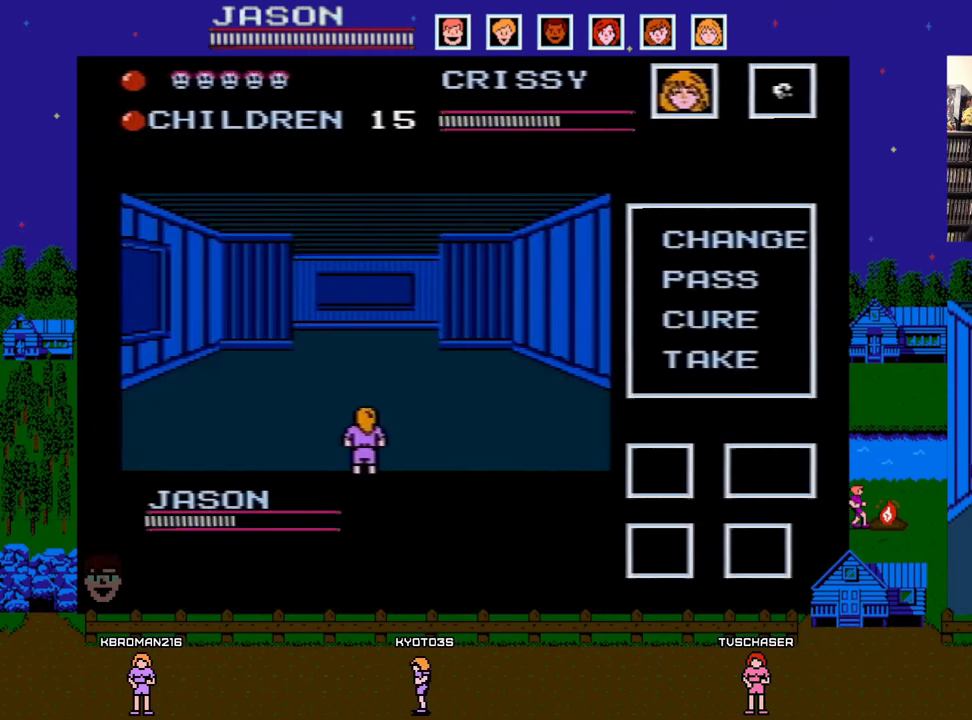
{"buttons": [], "events": []}
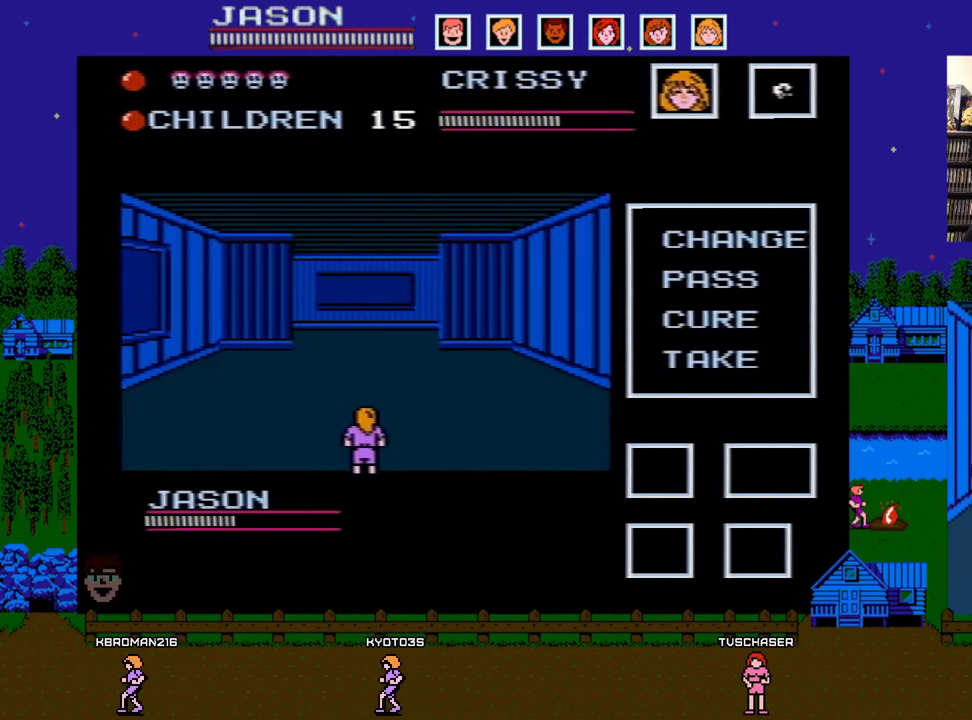
{"buttons": [], "events": []}
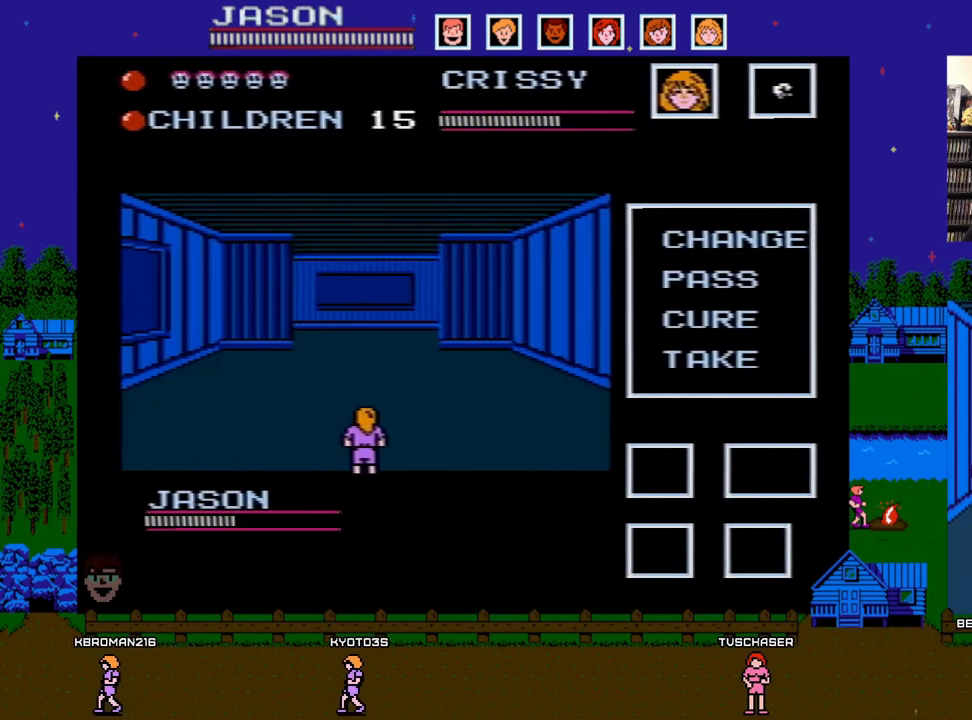
{"buttons": [], "events": []}
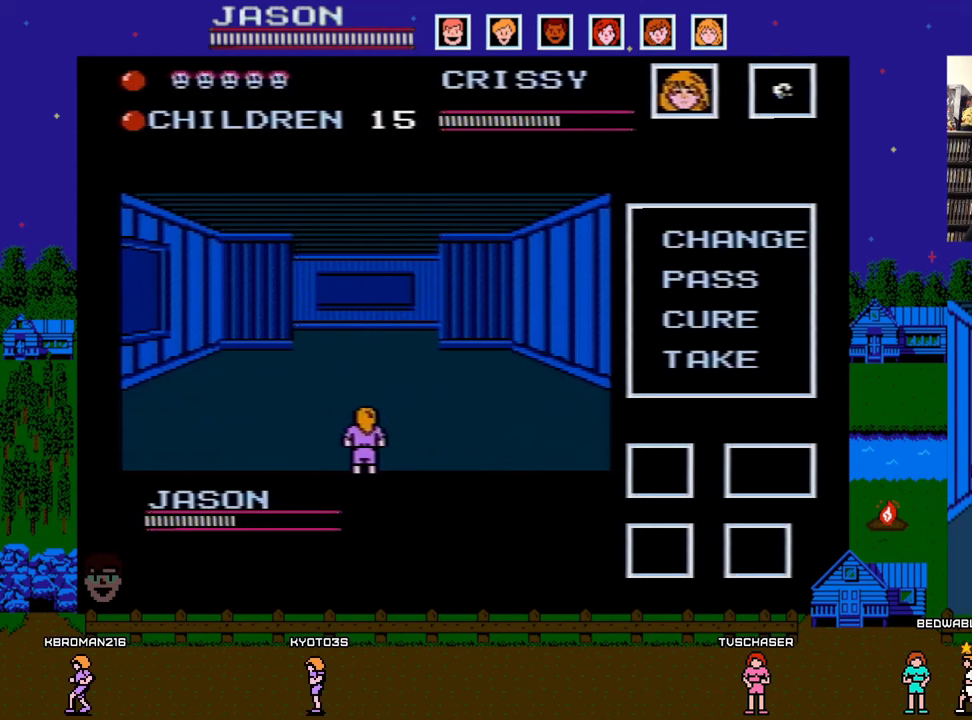
{"buttons": [], "events": []}
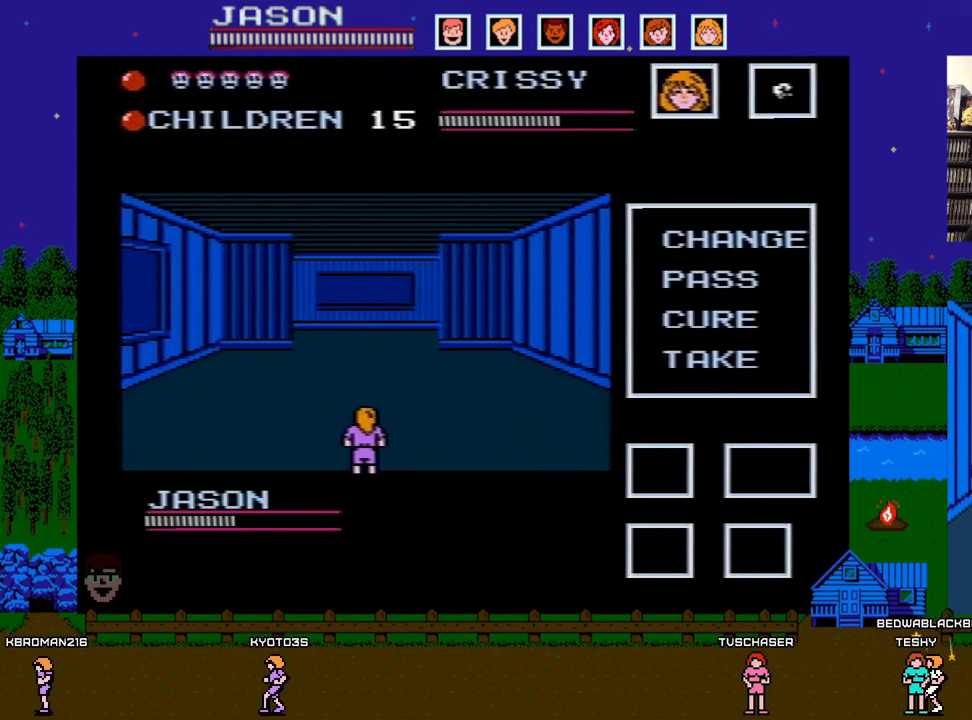
{"buttons": ["DPAD_UP"], "events": [[200, "DPAD_UP", "down"]]}
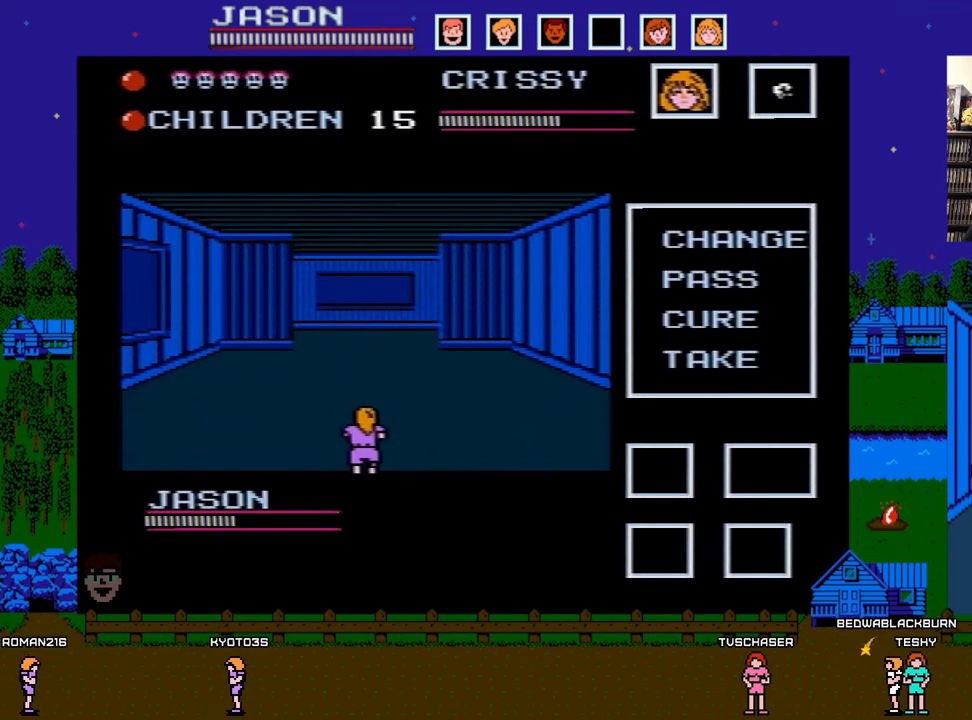
{"buttons": ["DPAD_UP"], "events": []}
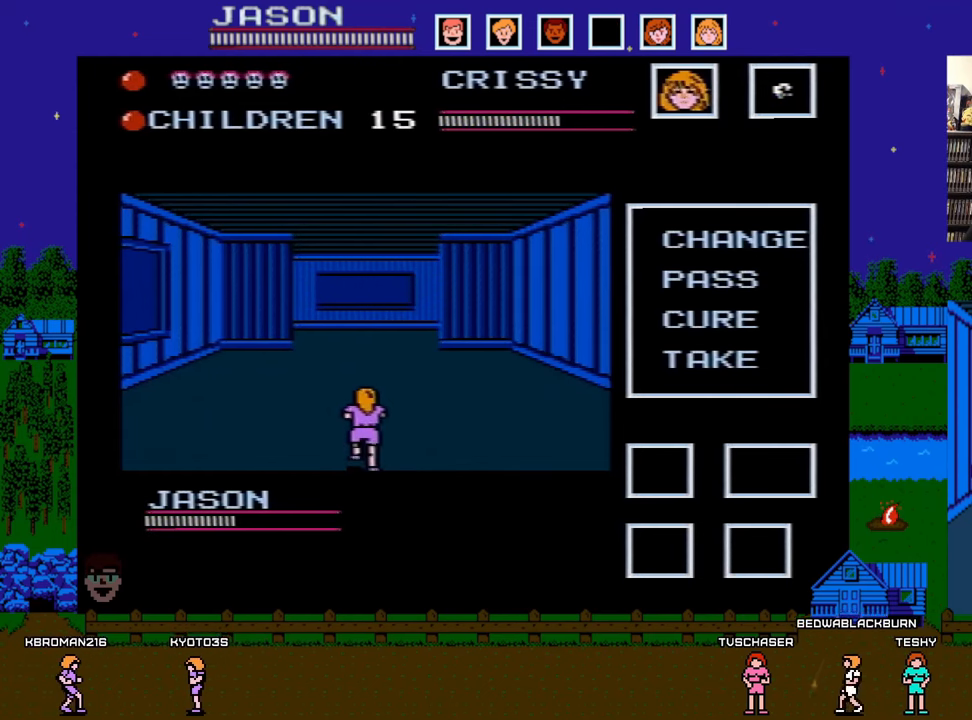
{"buttons": [], "events": [[250, "DPAD_UP", "up"]]}
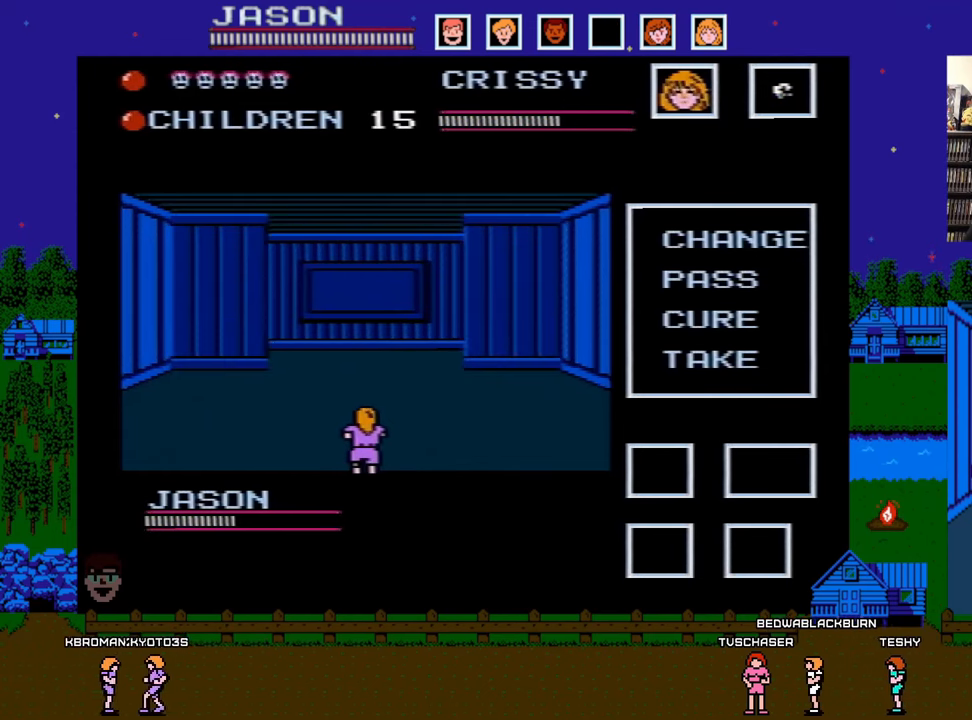
{"buttons": [], "events": []}
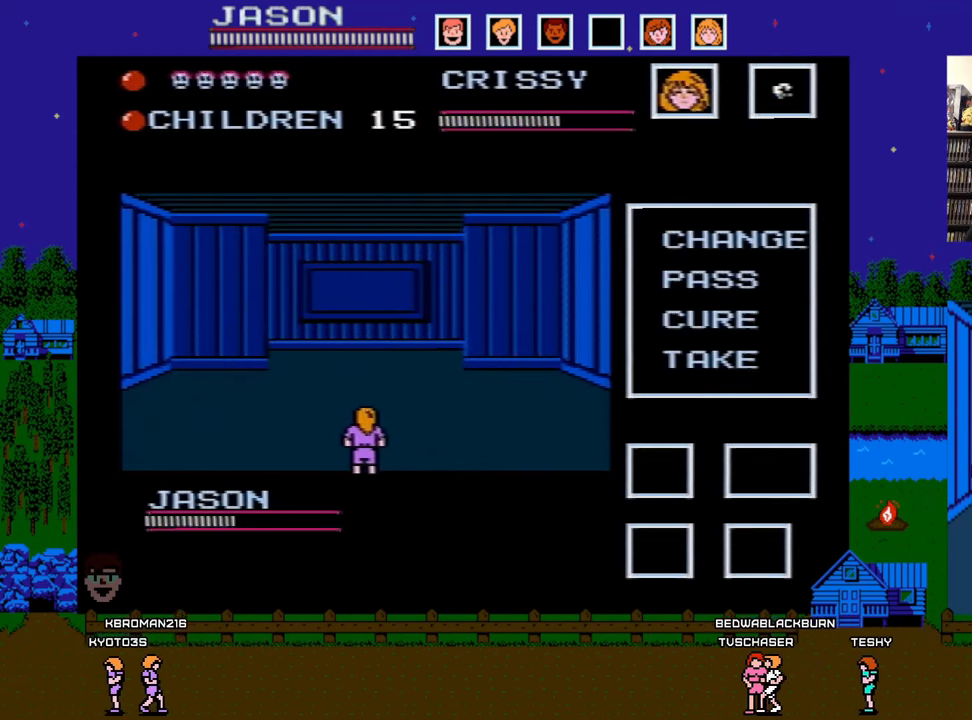
{"buttons": [], "events": [[183, "DPAD_RIGHT", "down"], [367, "DPAD_RIGHT", "up"]]}
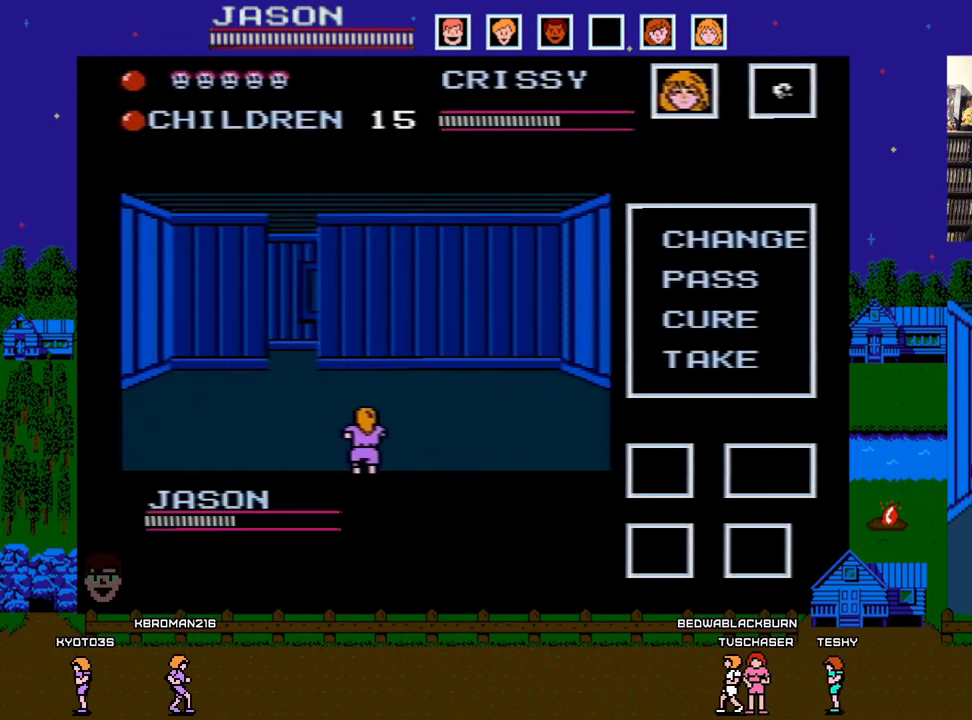
{"buttons": [], "events": []}
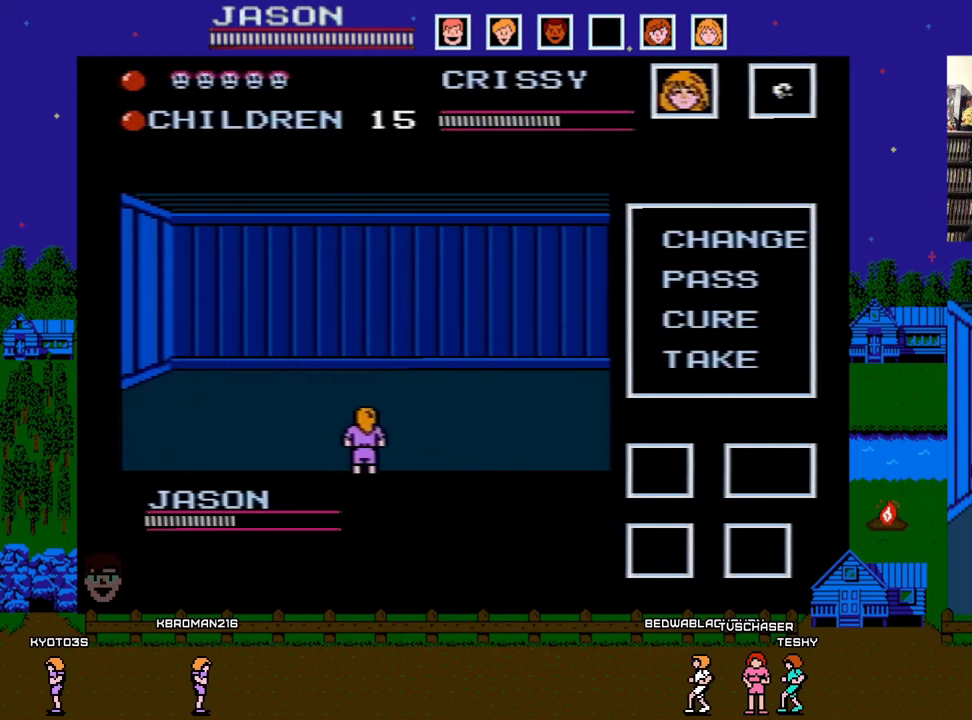
{"buttons": [], "events": [[150, "DPAD_RIGHT", "down"], [350, "DPAD_RIGHT", "up"]]}
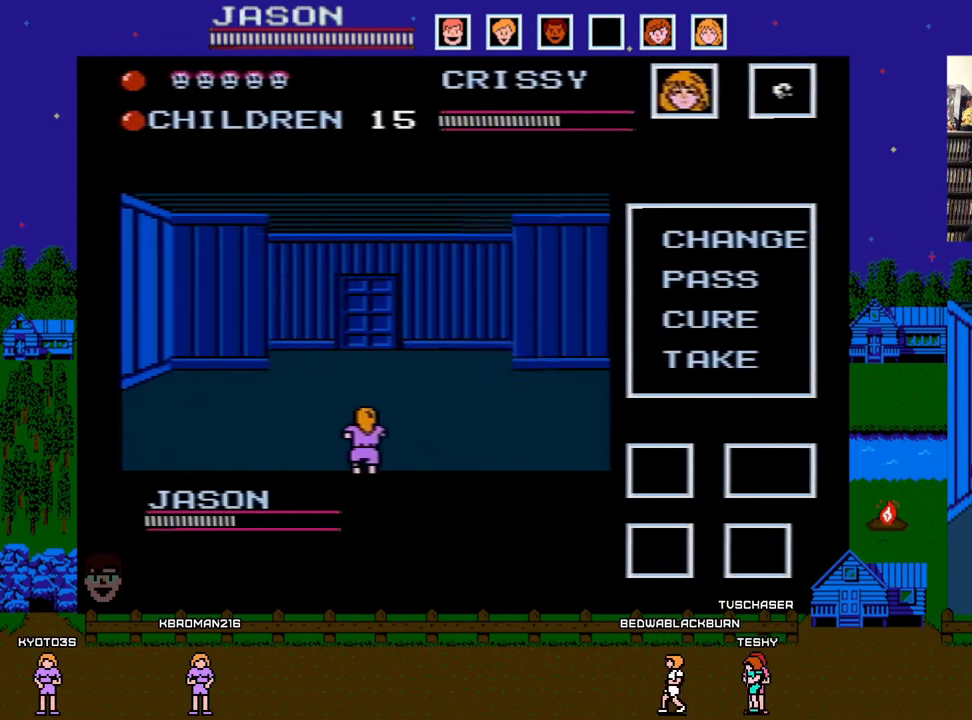
{"buttons": [], "events": []}
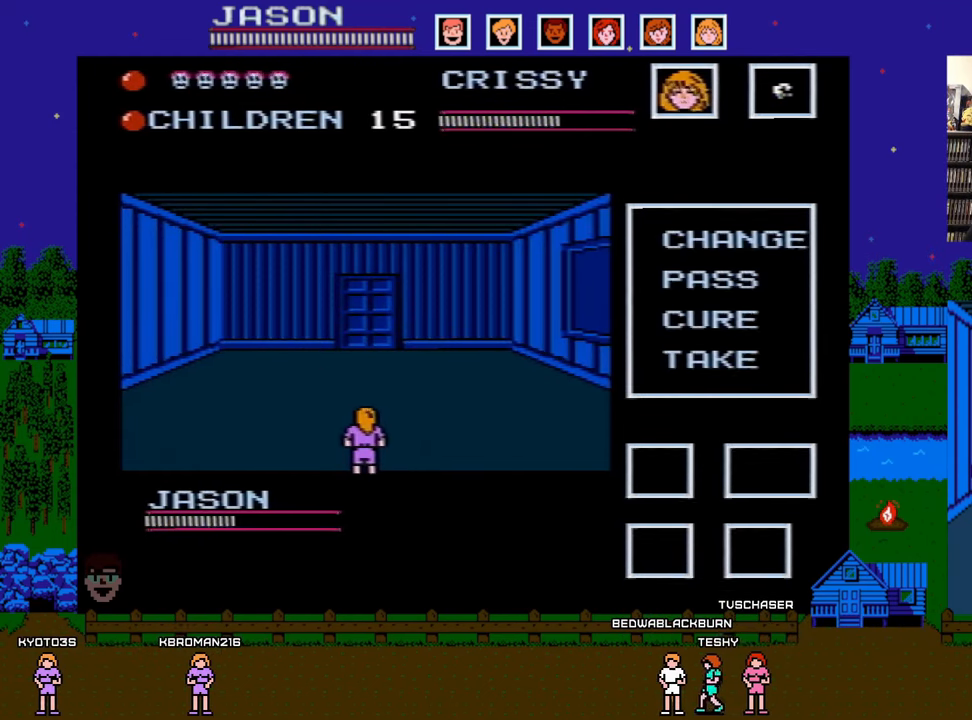
{"buttons": [], "events": []}
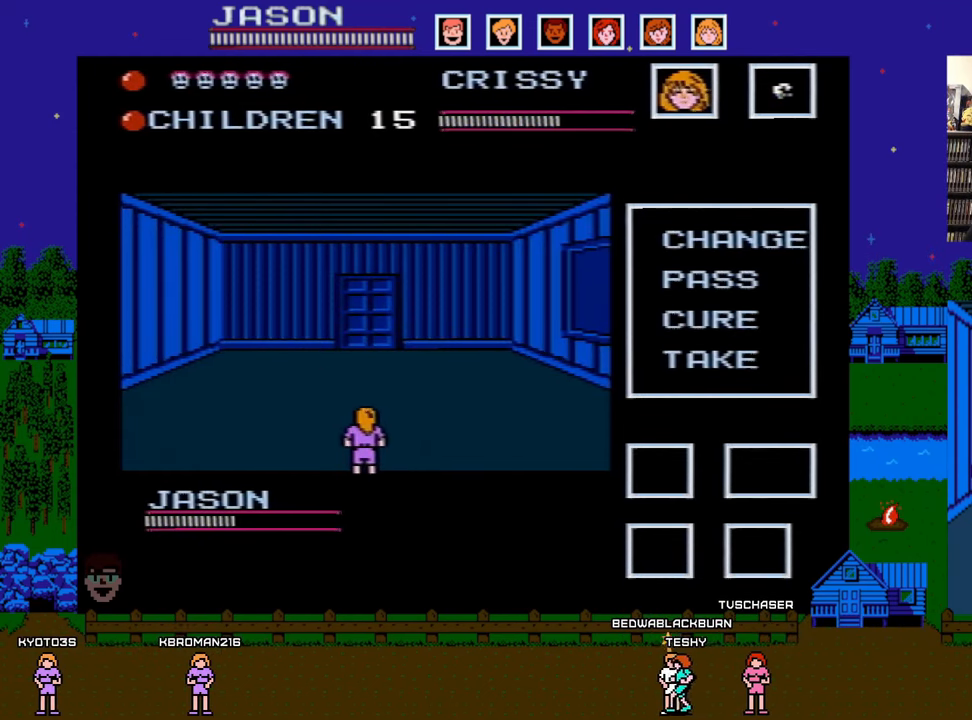
{"buttons": [], "events": []}
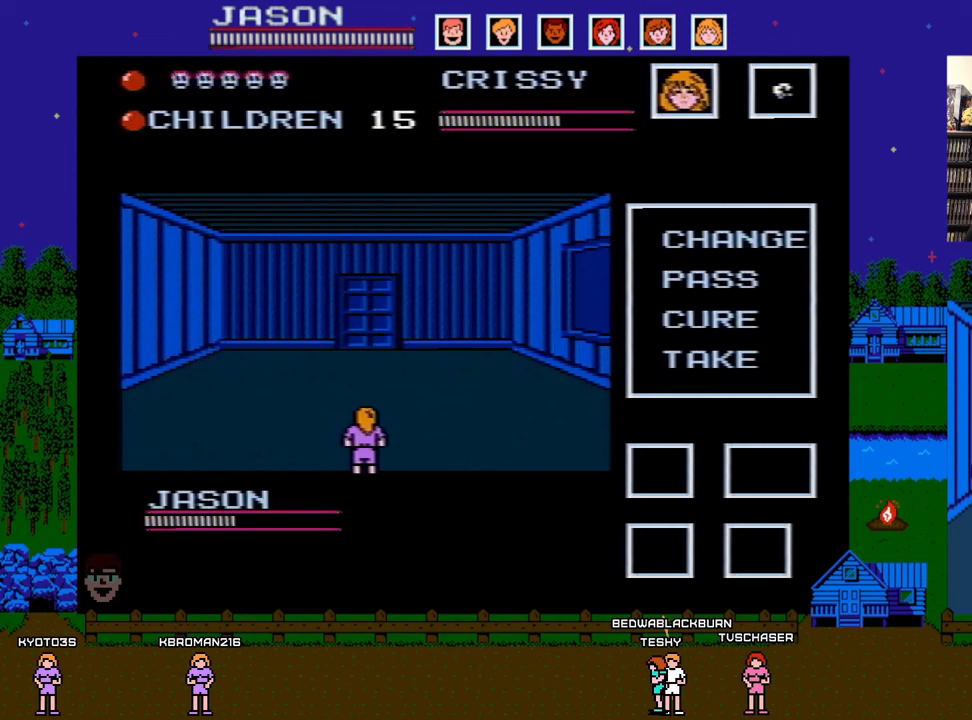
{"buttons": [], "events": []}
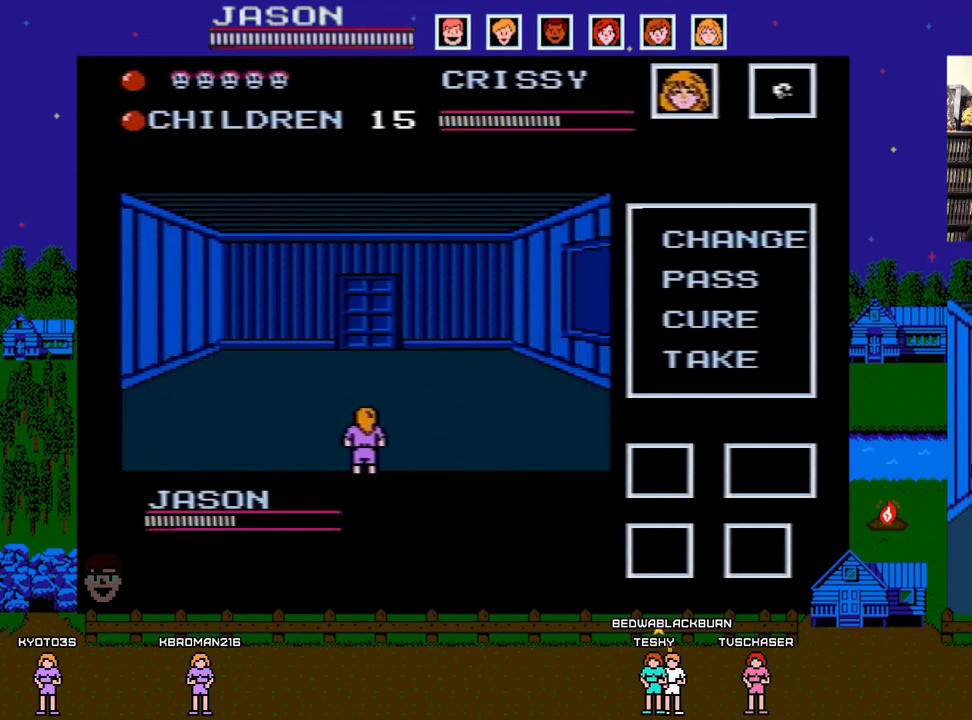
{"buttons": [], "events": []}
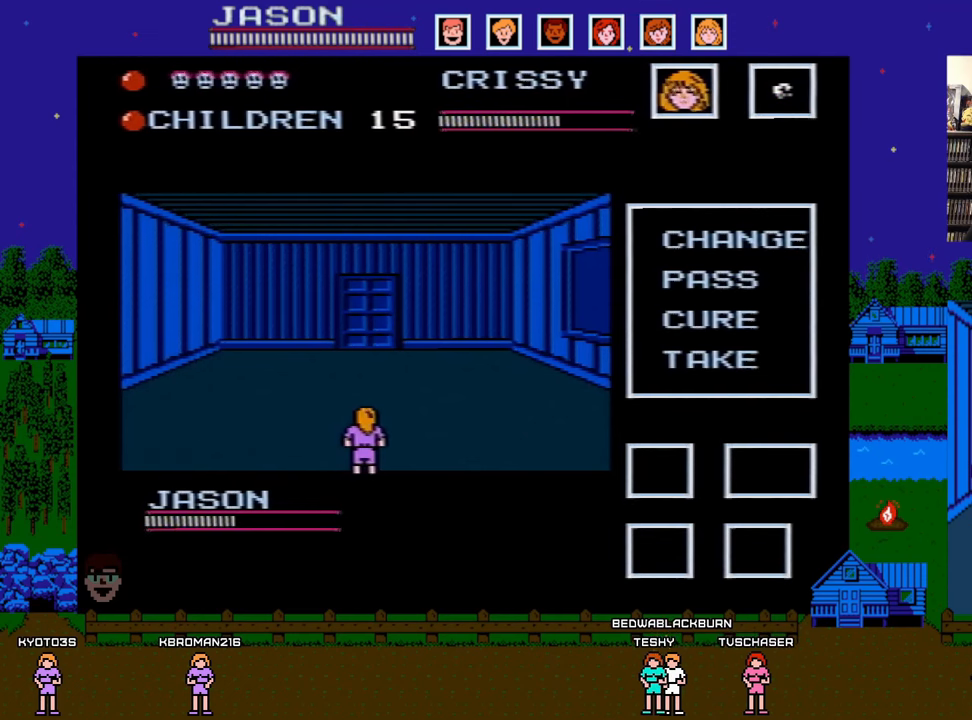
{"buttons": [], "events": []}
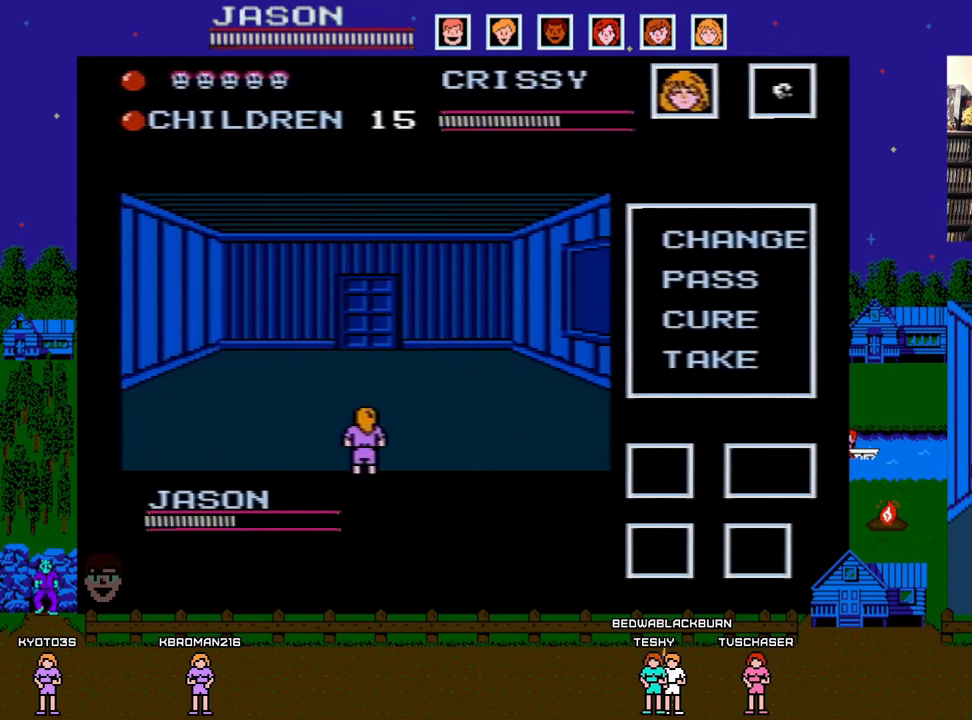
{"buttons": [], "events": []}
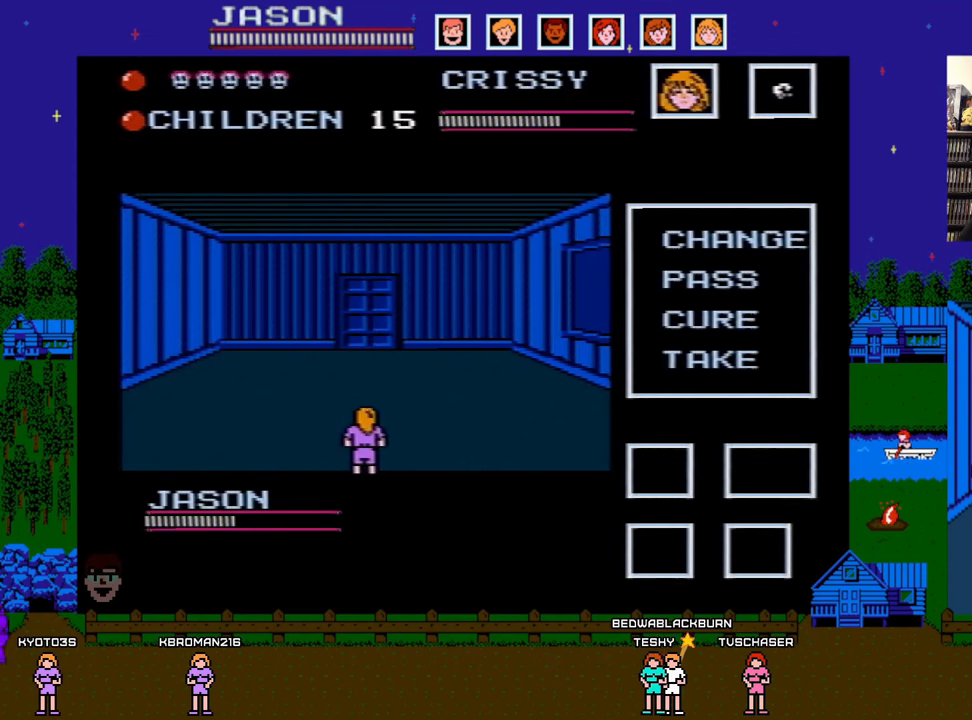
{"buttons": [], "events": []}
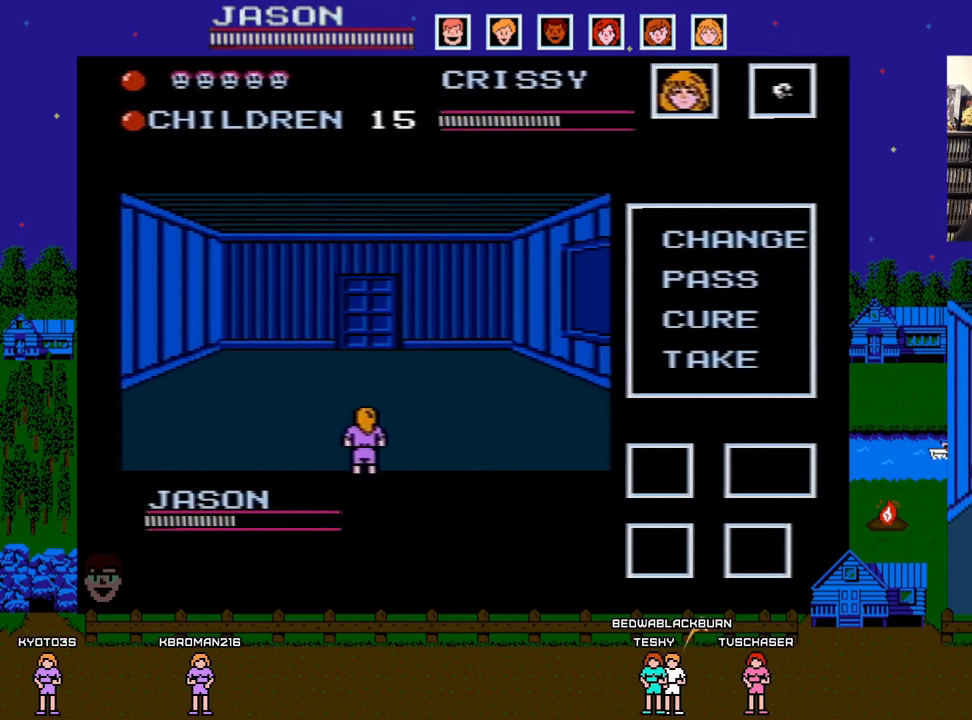
{"buttons": ["DPAD_UP"], "events": [[267, "DPAD_UP", "down"]]}
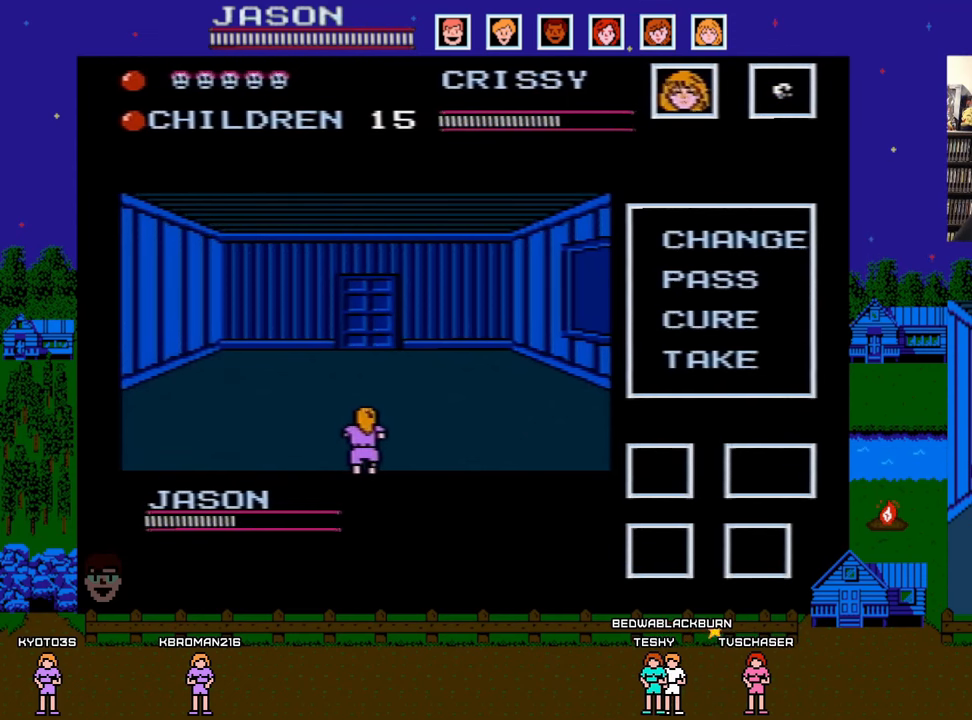
{"buttons": ["DPAD_UP"], "events": []}
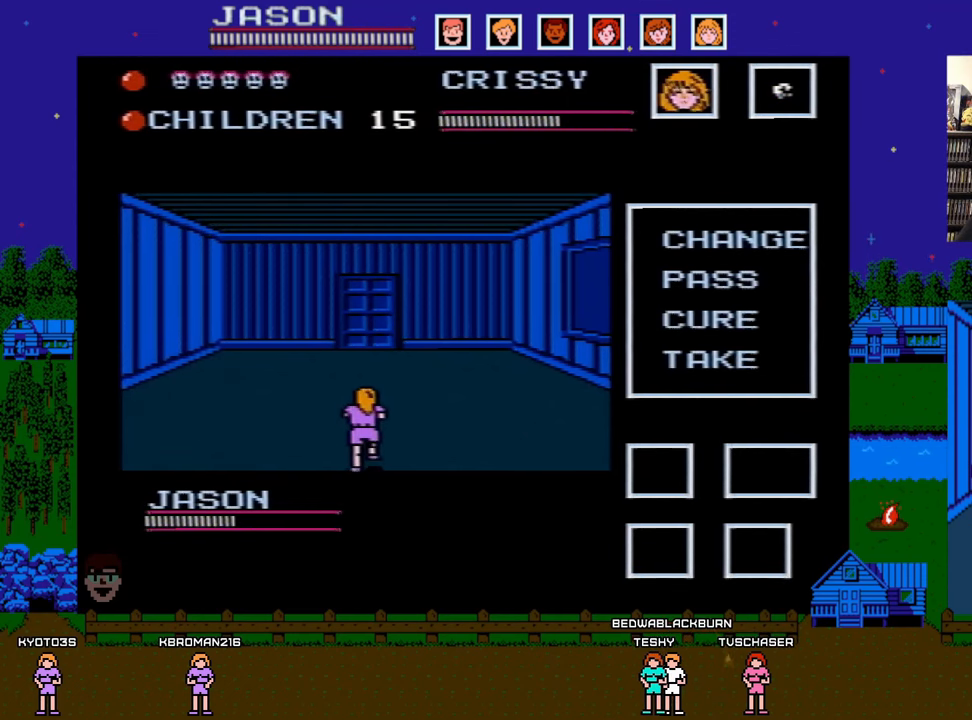
{"buttons": ["DPAD_UP"], "events": []}
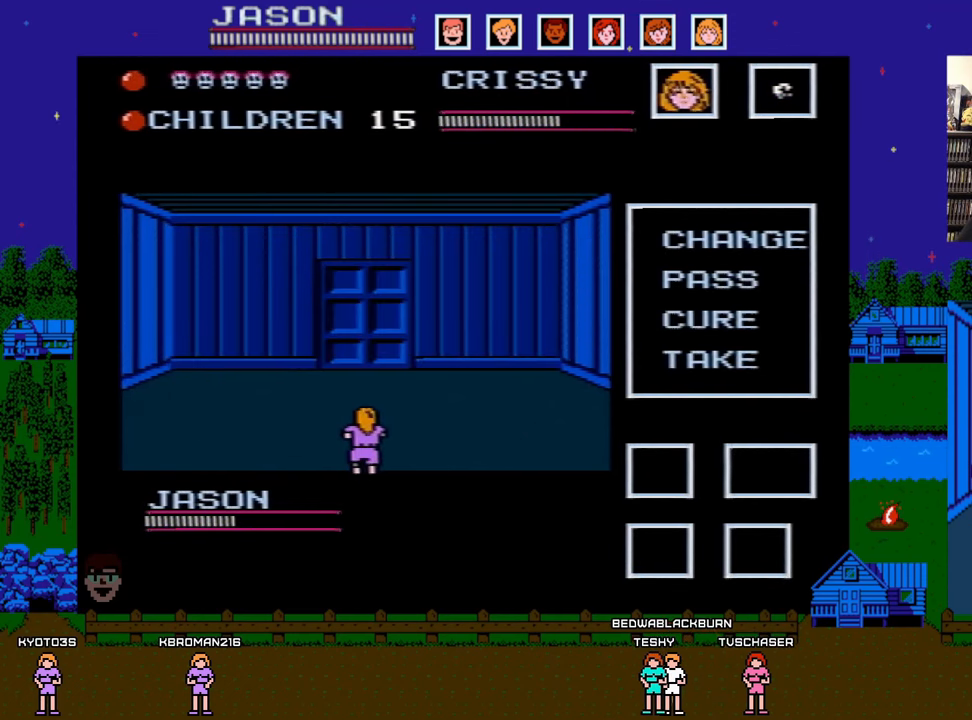
{"buttons": [], "events": [[50, "DPAD_UP", "up"]]}
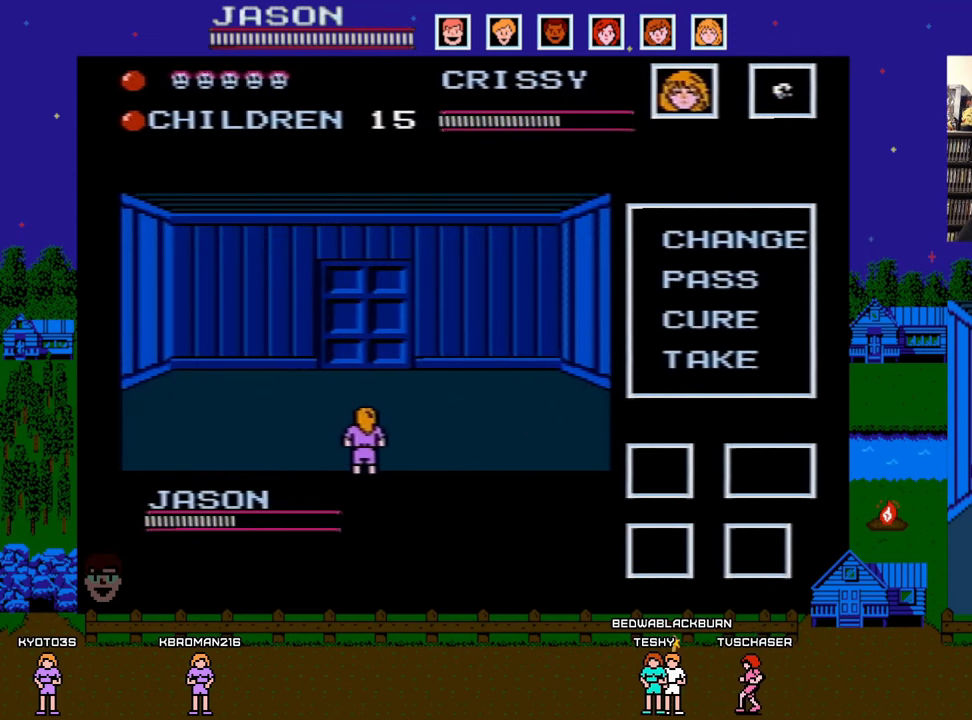
{"buttons": [], "events": [[250, "DPAD_RIGHT", "down"], [467, "DPAD_RIGHT", "up"]]}
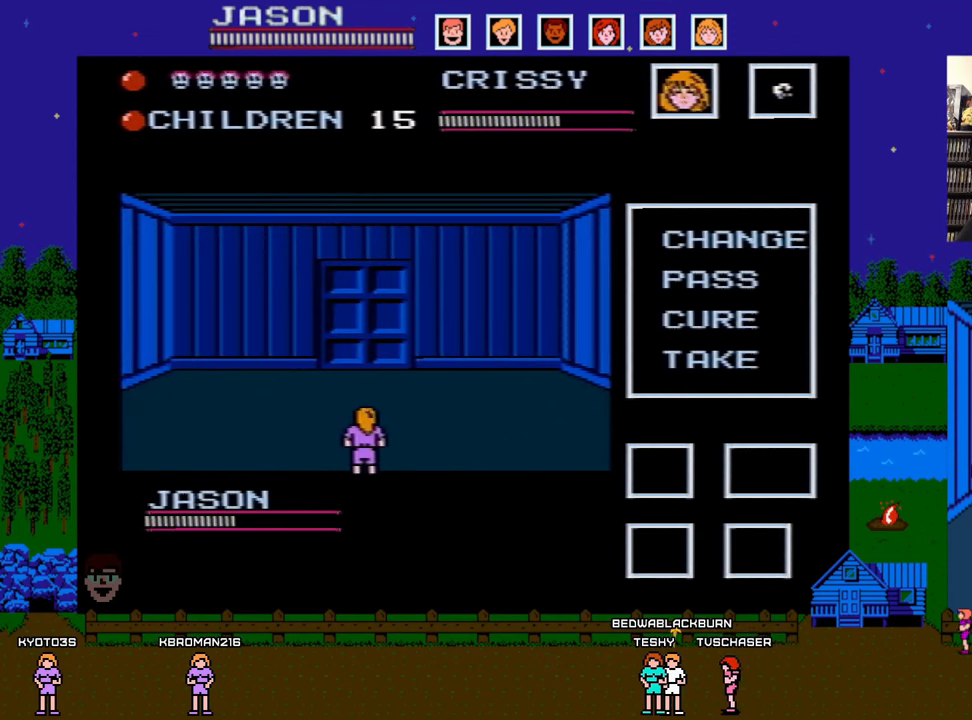
{"buttons": ["DPAD_RIGHT"], "events": [[500, "DPAD_RIGHT", "down"]]}
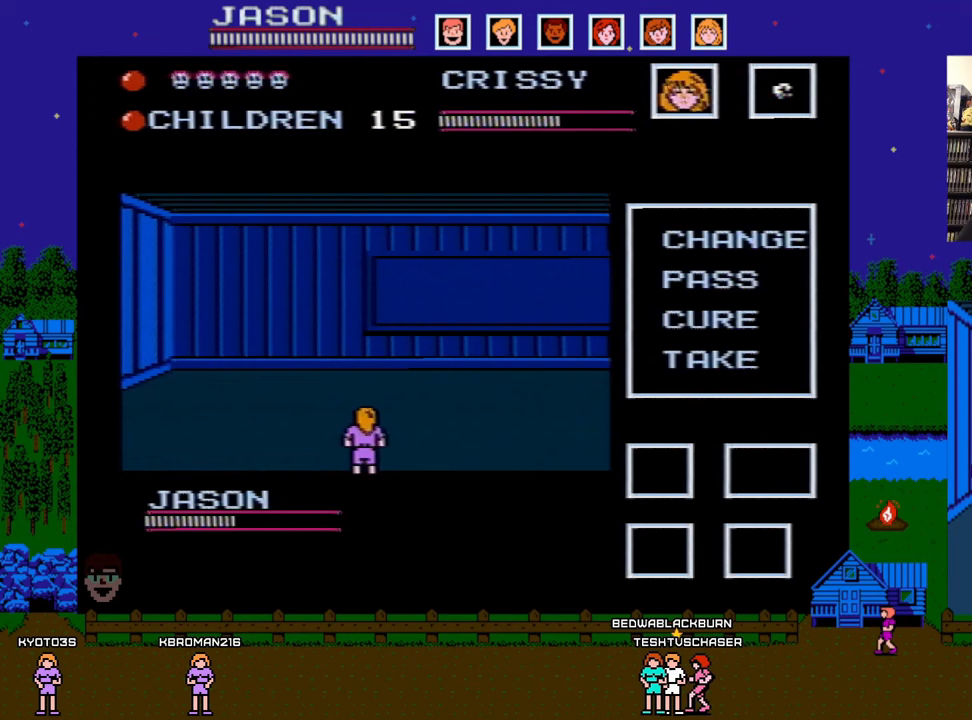
{"buttons": [], "events": [[217, "DPAD_RIGHT", "up"]]}
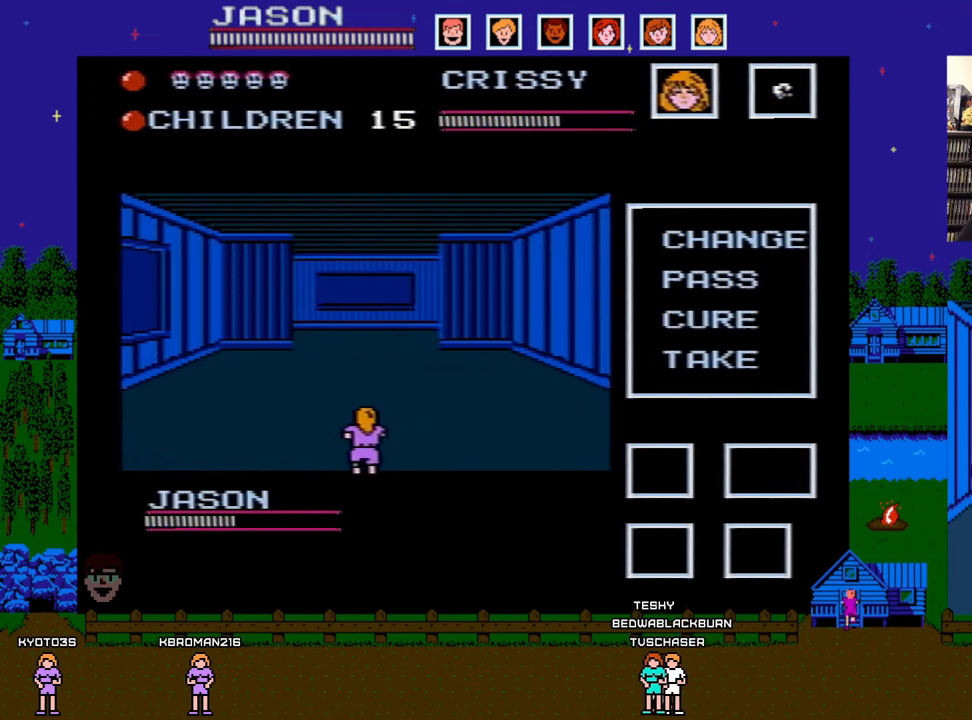
{"buttons": [], "events": []}
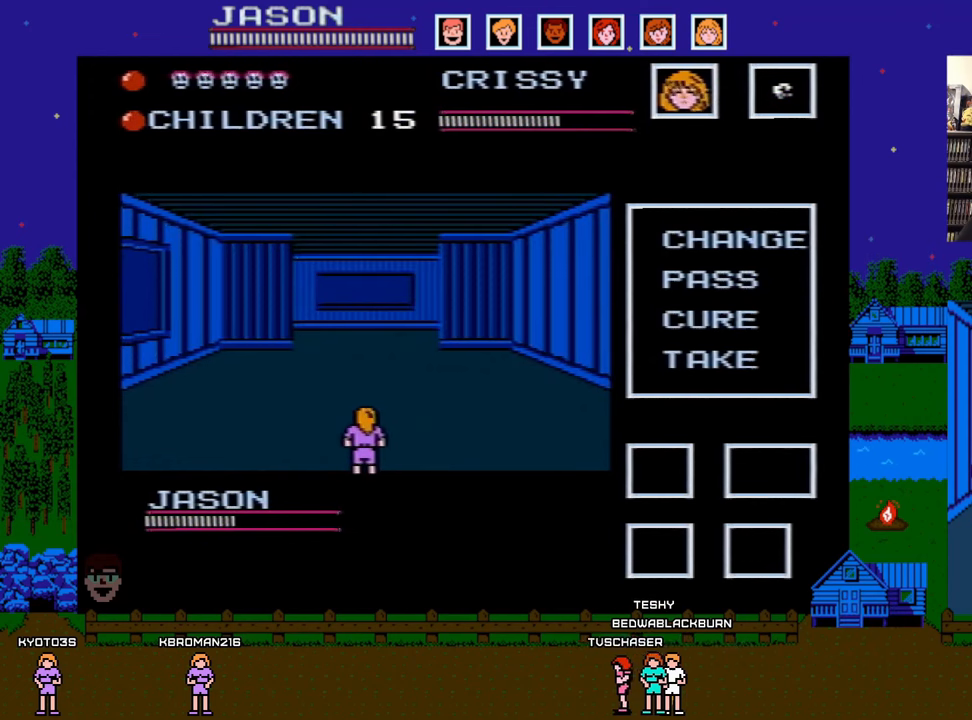
{"buttons": [], "events": [[50, "DPAD_RIGHT", "down"], [250, "DPAD_RIGHT", "up"]]}
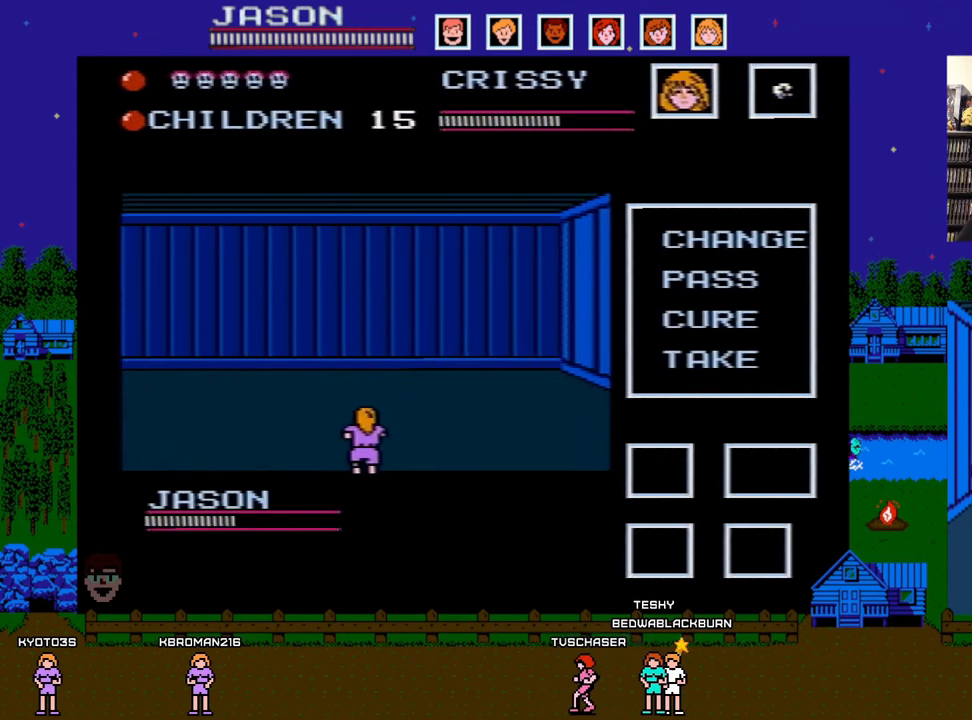
{"buttons": [], "events": [[267, "DPAD_RIGHT", "down"], [467, "DPAD_RIGHT", "up"]]}